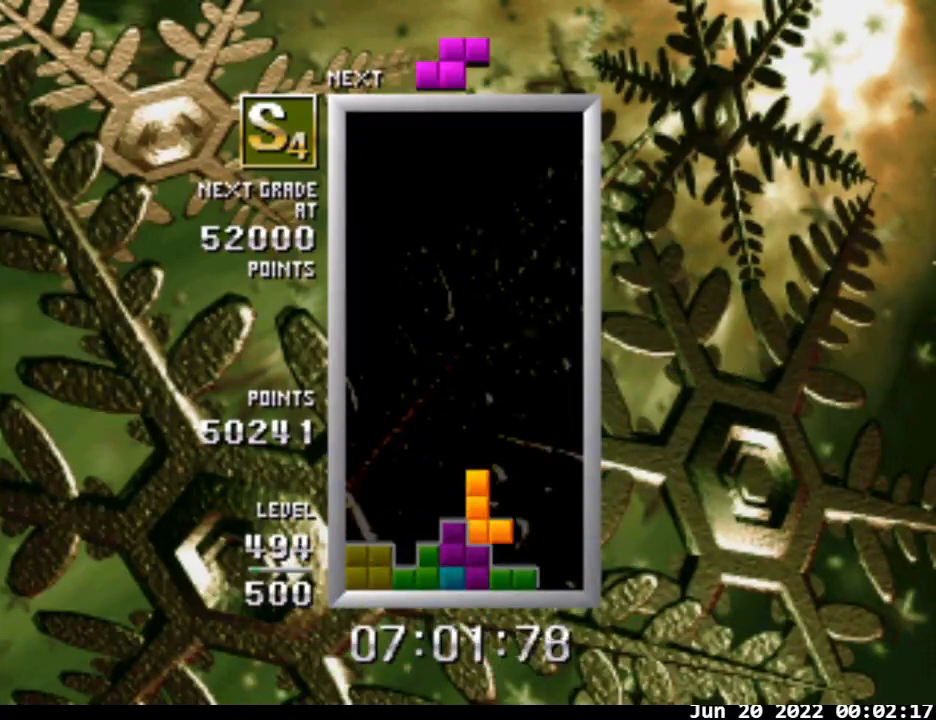
Gameplay with a controller; each line is a JSON object with the inputs held at the frame after it. "events" lists button and stick changes between this image and that frame as [ms after this image, input, new state], when the widget could be followed in between. Not read: L3 R3.
{"buttons": ["B"], "events": [[33, "DPAD_RIGHT", "up"], [133, "DPAD_RIGHT", "down"], [233, "DPAD_RIGHT", "up"], [300, "DPAD_DOWN", "down"], [433, "DPAD_DOWN", "up"], [500, "B", "down"]]}
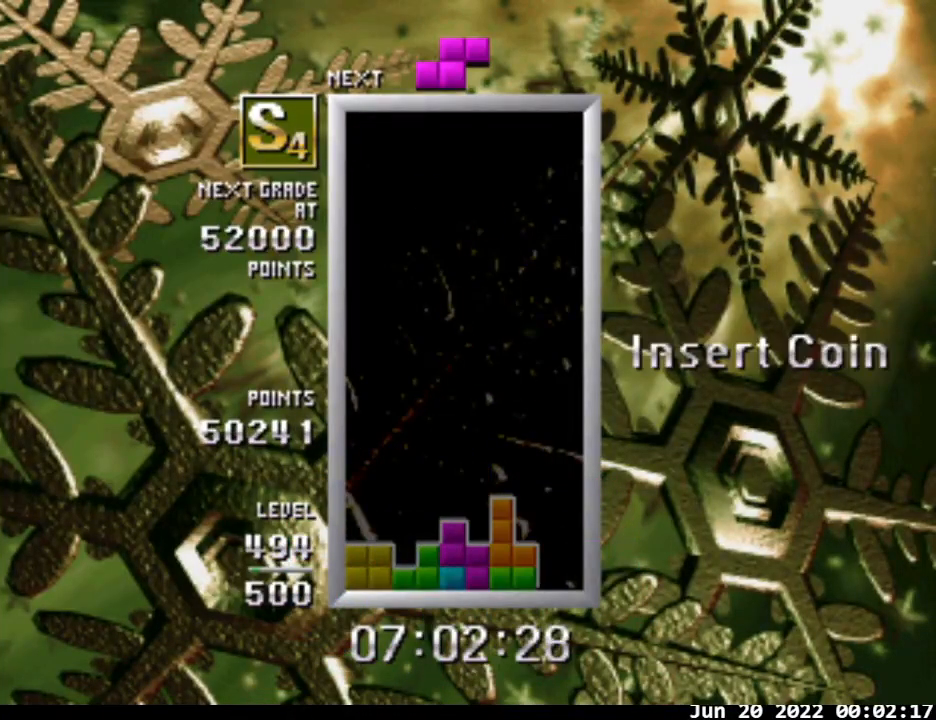
{"buttons": ["B", "DPAD_RIGHT"], "events": [[500, "DPAD_RIGHT", "down"]]}
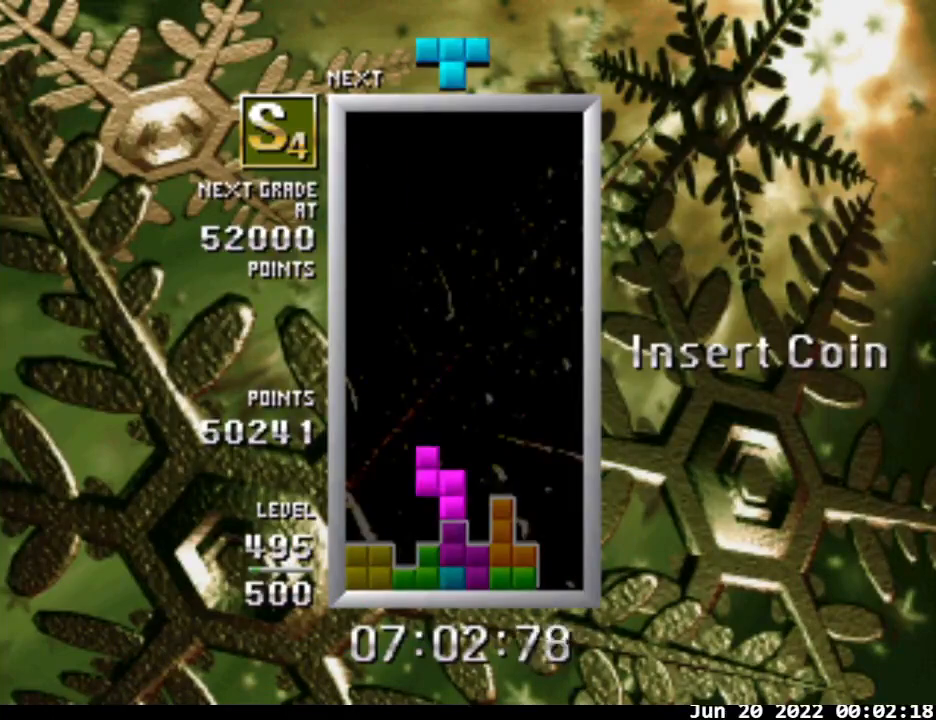
{"buttons": [], "events": [[133, "DPAD_RIGHT", "up"], [200, "B", "up"], [300, "DPAD_DOWN", "down"], [400, "DPAD_DOWN", "up"]]}
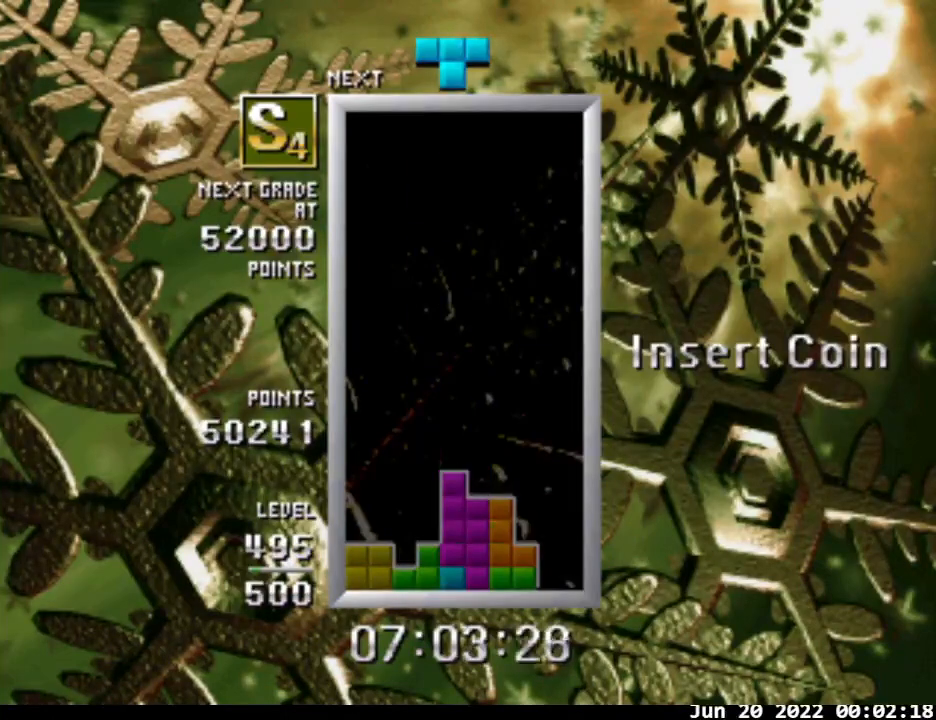
{"buttons": ["A", "DPAD_LEFT"], "events": [[33, "A", "down"], [467, "DPAD_LEFT", "down"]]}
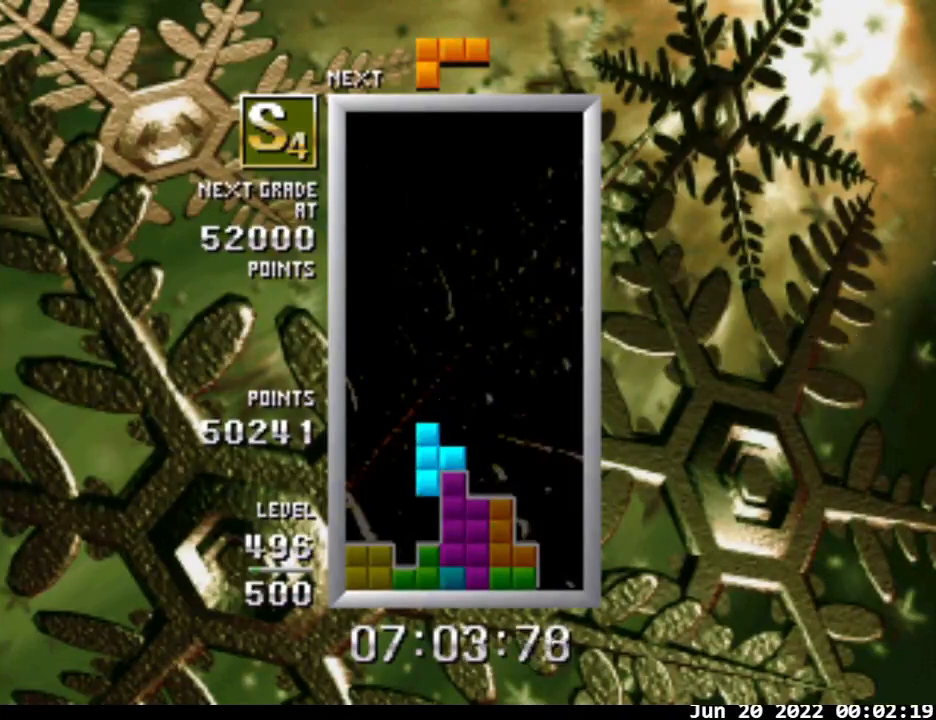
{"buttons": ["B"], "events": [[33, "DPAD_LEFT", "up"], [200, "DPAD_LEFT", "down"], [233, "A", "up"], [267, "DPAD_LEFT", "up"], [400, "B", "down"]]}
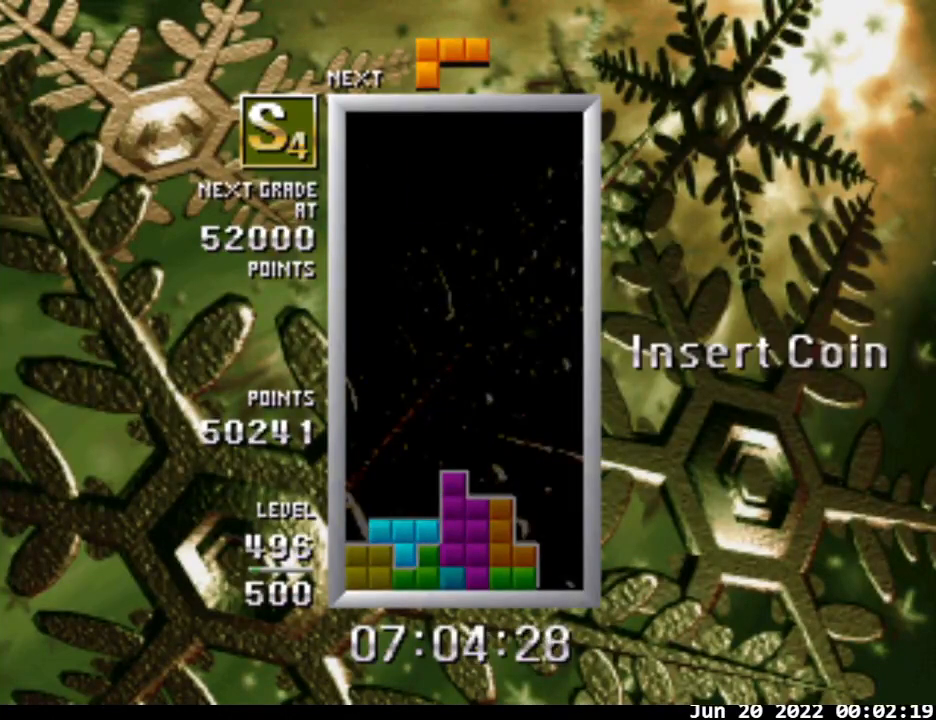
{"buttons": ["DPAD_LEFT"], "events": [[33, "DPAD_DOWN", "down"], [67, "B", "up"], [133, "DPAD_DOWN", "up"], [133, "DPAD_LEFT", "down"]]}
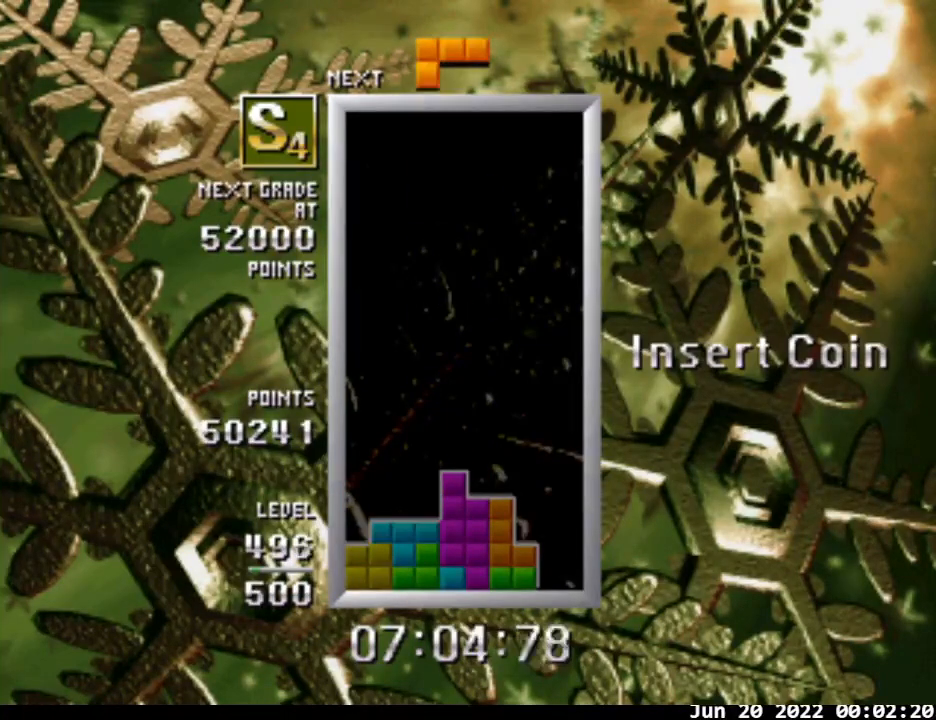
{"buttons": ["DPAD_DOWN"], "events": [[300, "DPAD_LEFT", "up"], [500, "DPAD_DOWN", "down"]]}
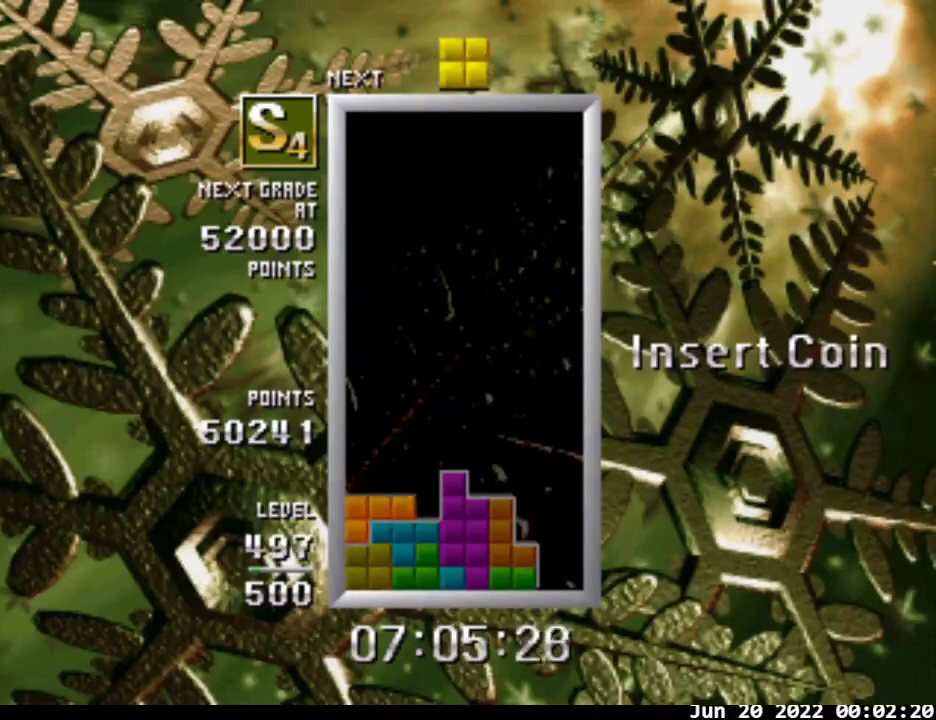
{"buttons": [], "events": [[133, "DPAD_DOWN", "up"]]}
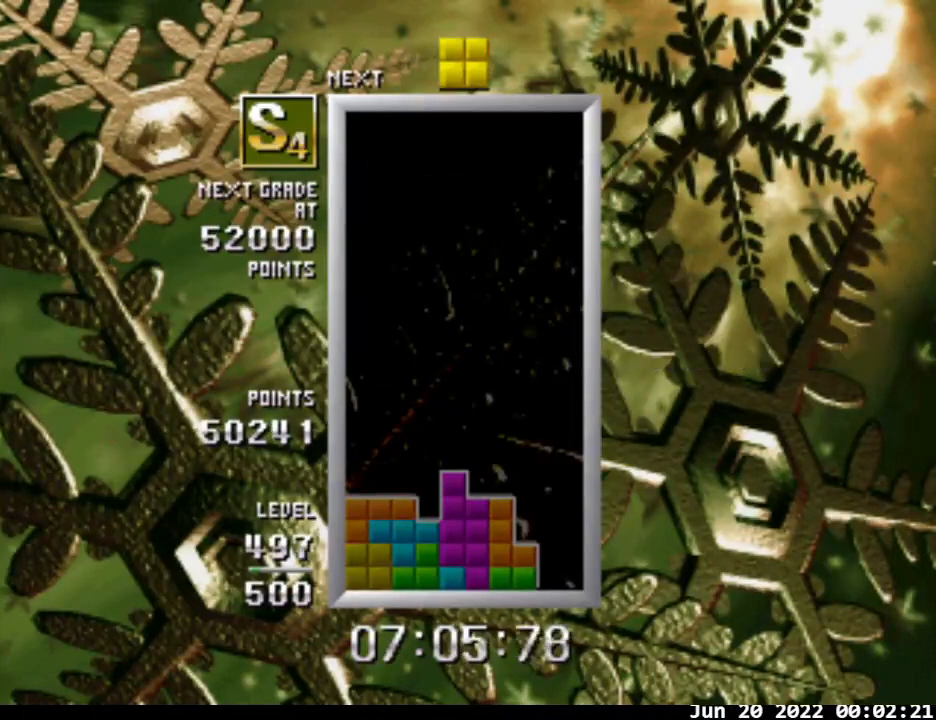
{"buttons": ["DPAD_RIGHT"], "events": [[67, "DPAD_RIGHT", "down"], [133, "DPAD_RIGHT", "up"], [200, "DPAD_RIGHT", "down"], [300, "DPAD_RIGHT", "up"], [367, "DPAD_RIGHT", "down"], [400, "DPAD_RIGHT", "up"], [467, "DPAD_RIGHT", "down"]]}
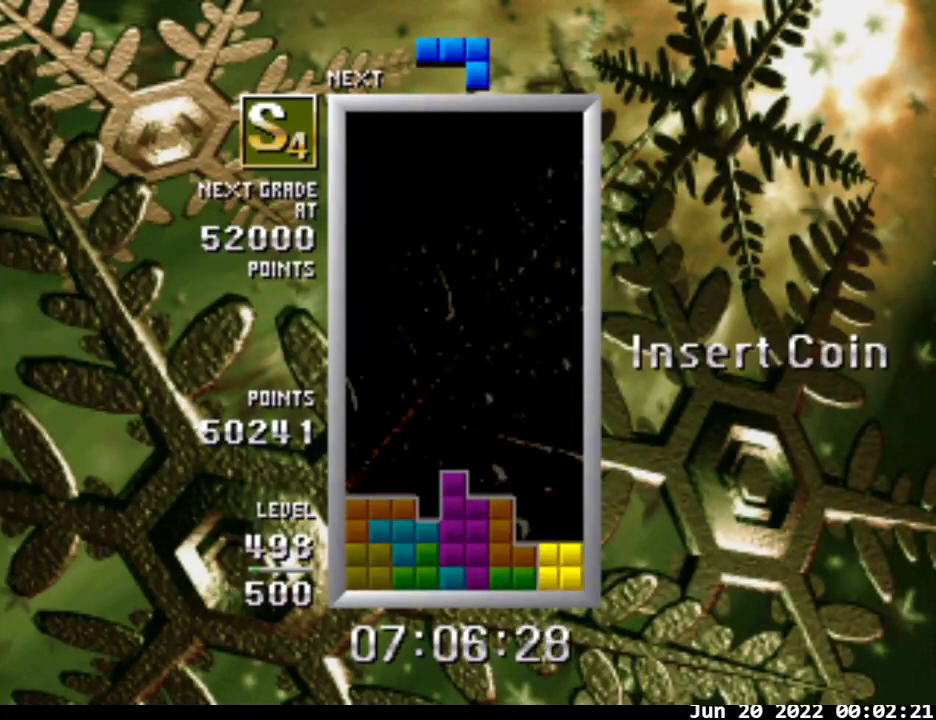
{"buttons": [], "events": [[33, "DPAD_RIGHT", "up"], [100, "DPAD_RIGHT", "down"], [233, "DPAD_DOWN", "down"], [233, "DPAD_RIGHT", "up"], [367, "DPAD_DOWN", "up"]]}
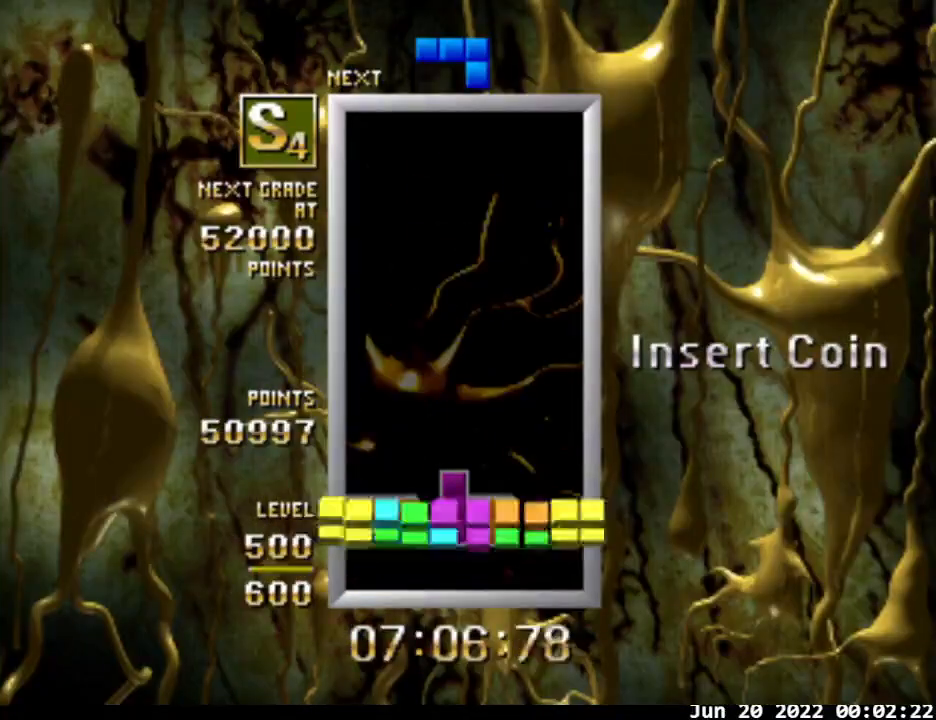
{"buttons": [], "events": []}
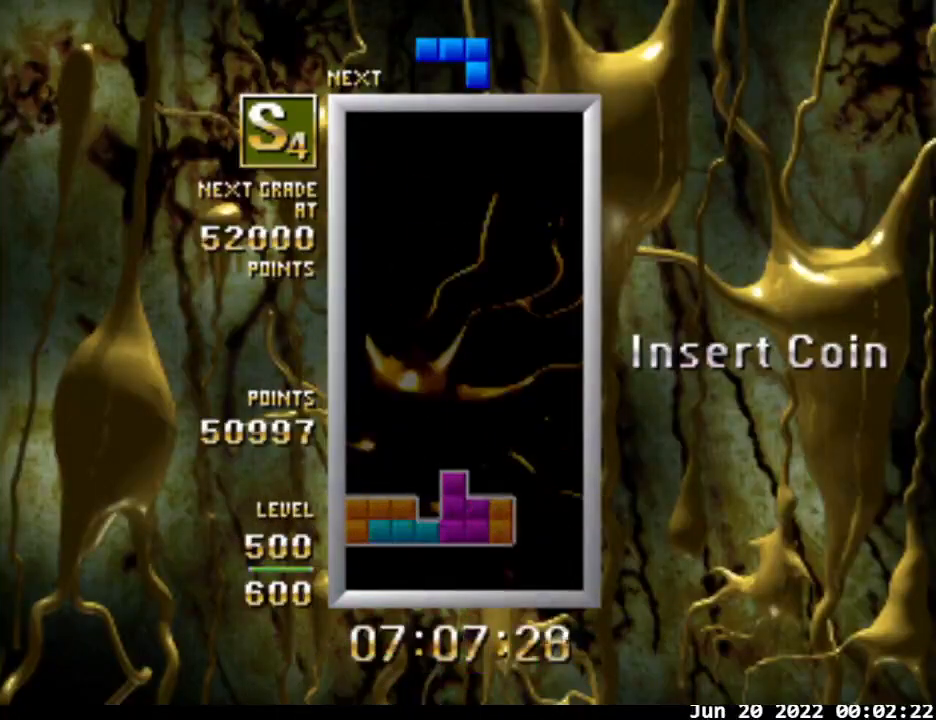
{"buttons": ["B"], "events": [[100, "B", "down"], [167, "DPAD_LEFT", "down"], [300, "DPAD_LEFT", "up"], [333, "DPAD_LEFT", "down"], [433, "DPAD_LEFT", "up"]]}
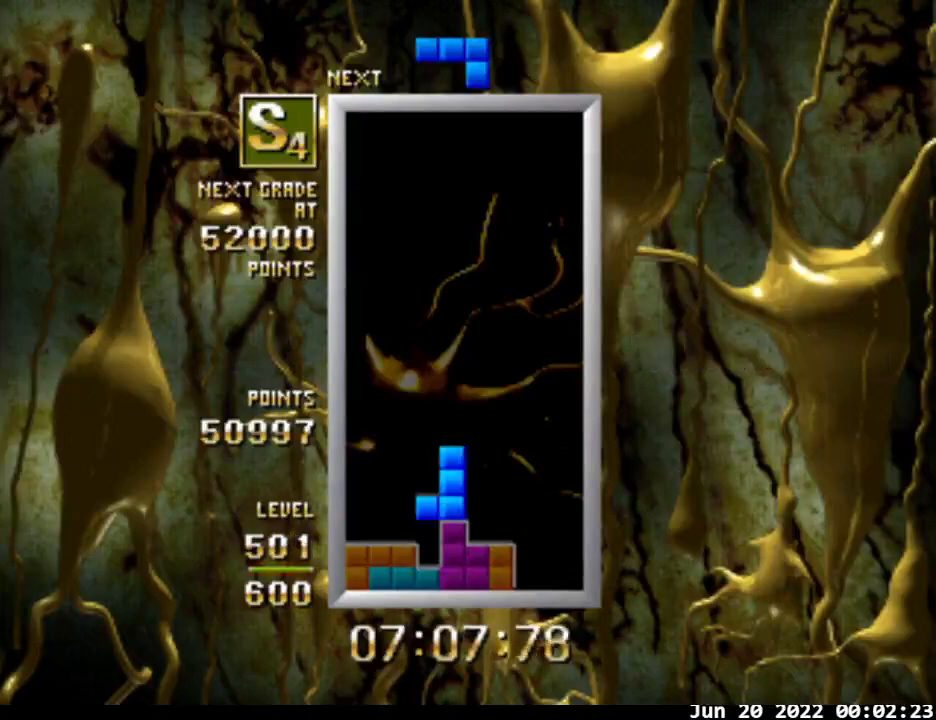
{"buttons": ["DPAD_RIGHT"], "events": [[33, "DPAD_LEFT", "down"], [100, "DPAD_LEFT", "up"], [167, "DPAD_LEFT", "down"], [267, "A", "down"], [267, "B", "up"], [267, "DPAD_LEFT", "up"], [400, "A", "up"], [433, "DPAD_RIGHT", "down"]]}
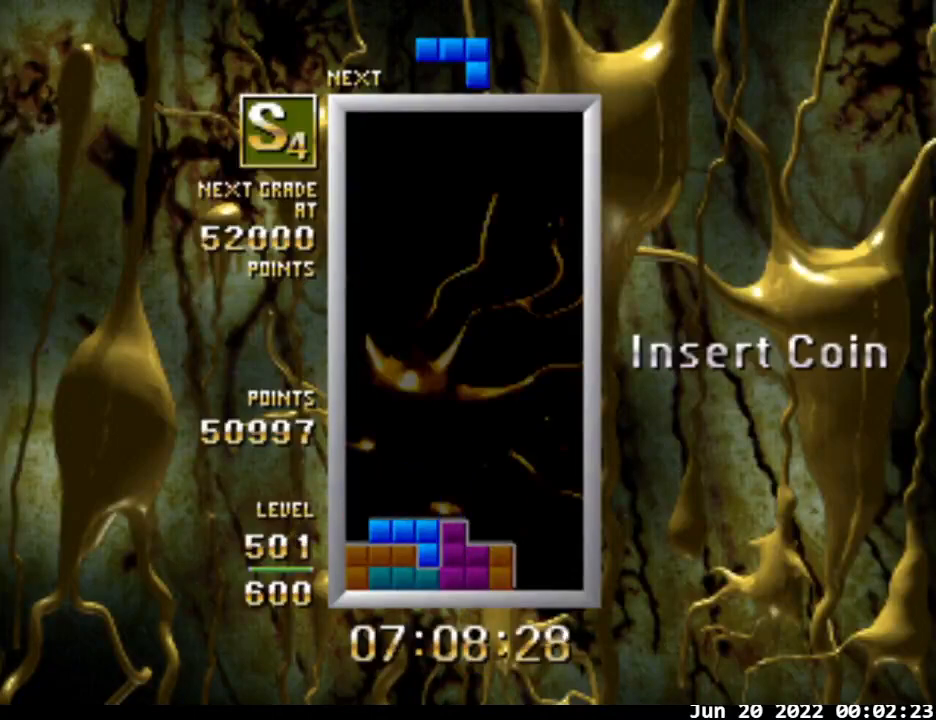
{"buttons": [], "events": [[67, "DPAD_RIGHT", "up"]]}
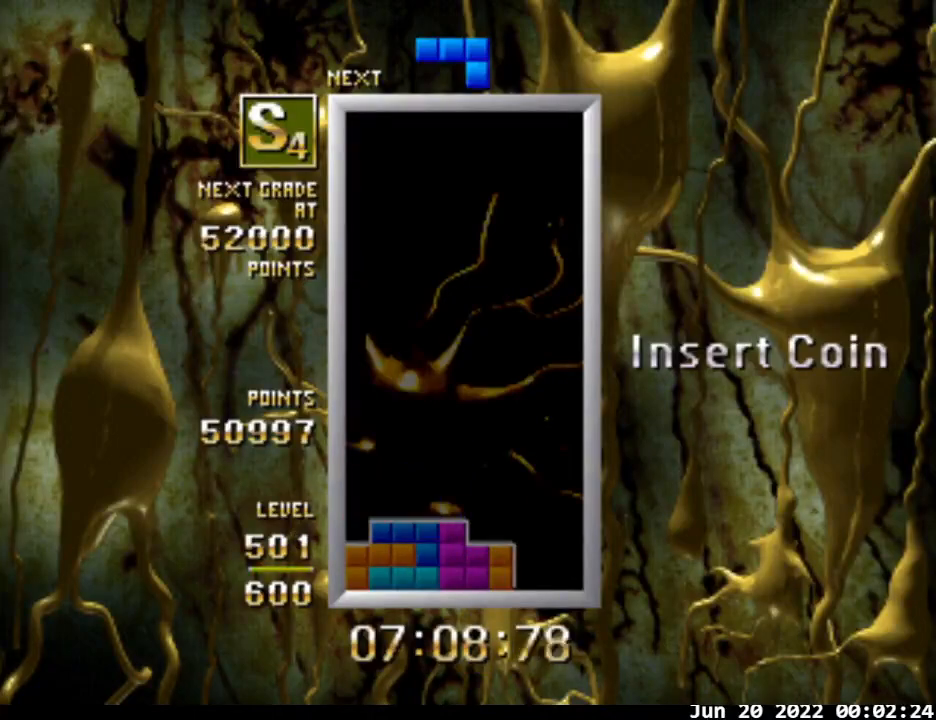
{"buttons": ["B"], "events": [[267, "B", "down"]]}
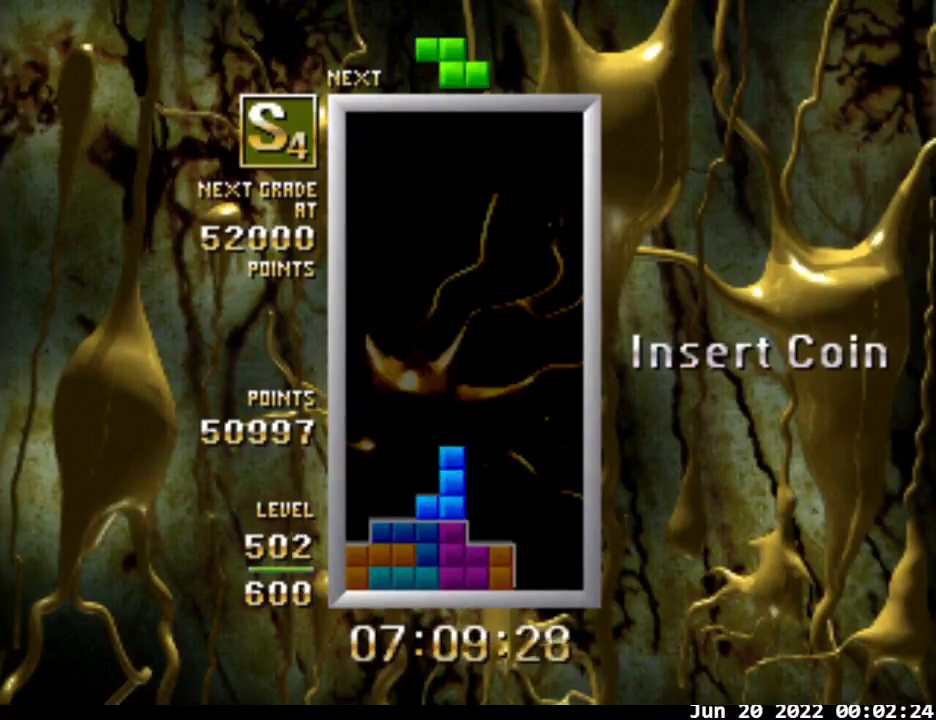
{"buttons": ["DPAD_DOWN"], "events": [[33, "B", "up"], [100, "A", "down"], [233, "A", "up"], [433, "DPAD_DOWN", "down"]]}
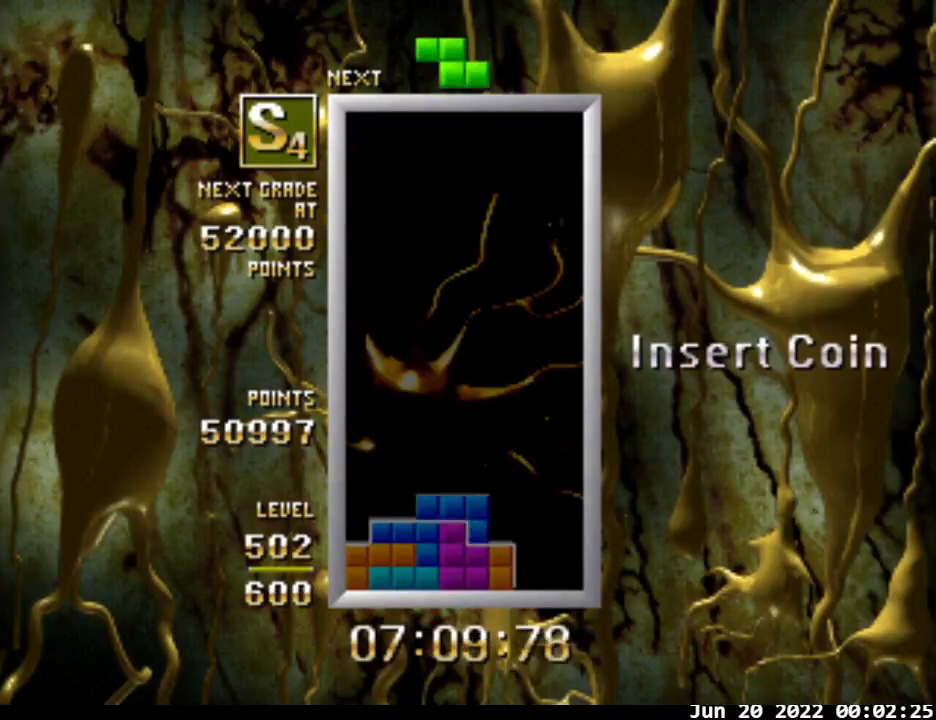
{"buttons": ["B"], "events": [[33, "DPAD_DOWN", "up"], [167, "DPAD_RIGHT", "down"], [367, "DPAD_RIGHT", "up"], [500, "B", "down"]]}
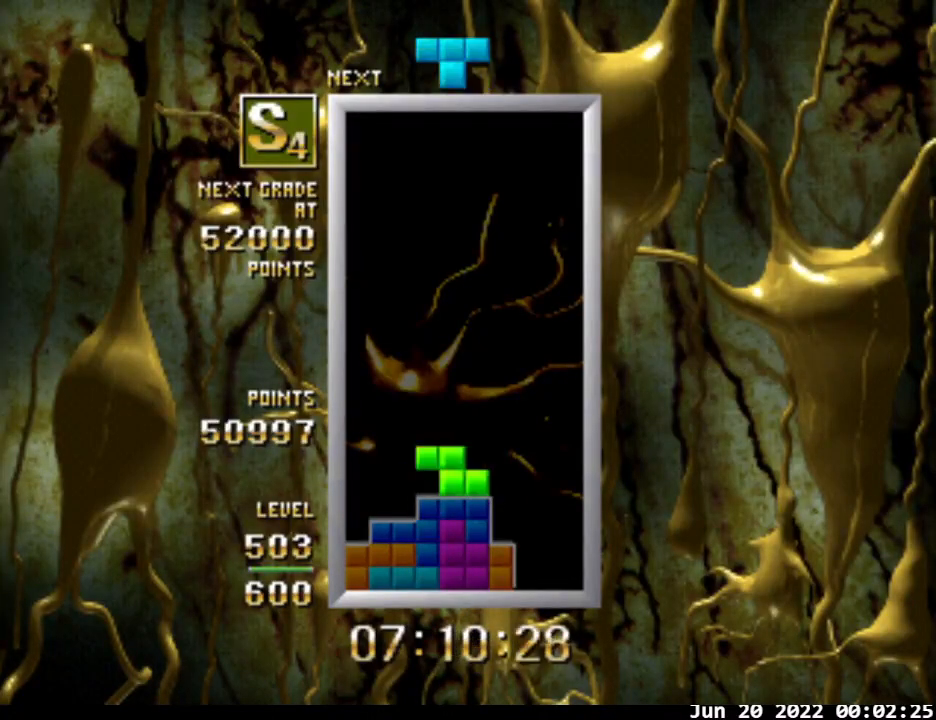
{"buttons": ["DPAD_LEFT"], "events": [[67, "DPAD_LEFT", "down"], [100, "B", "up"], [133, "DPAD_LEFT", "up"], [233, "DPAD_LEFT", "down"], [267, "DPAD_LEFT", "up"], [333, "DPAD_LEFT", "down"], [400, "DPAD_LEFT", "up"], [467, "DPAD_LEFT", "down"]]}
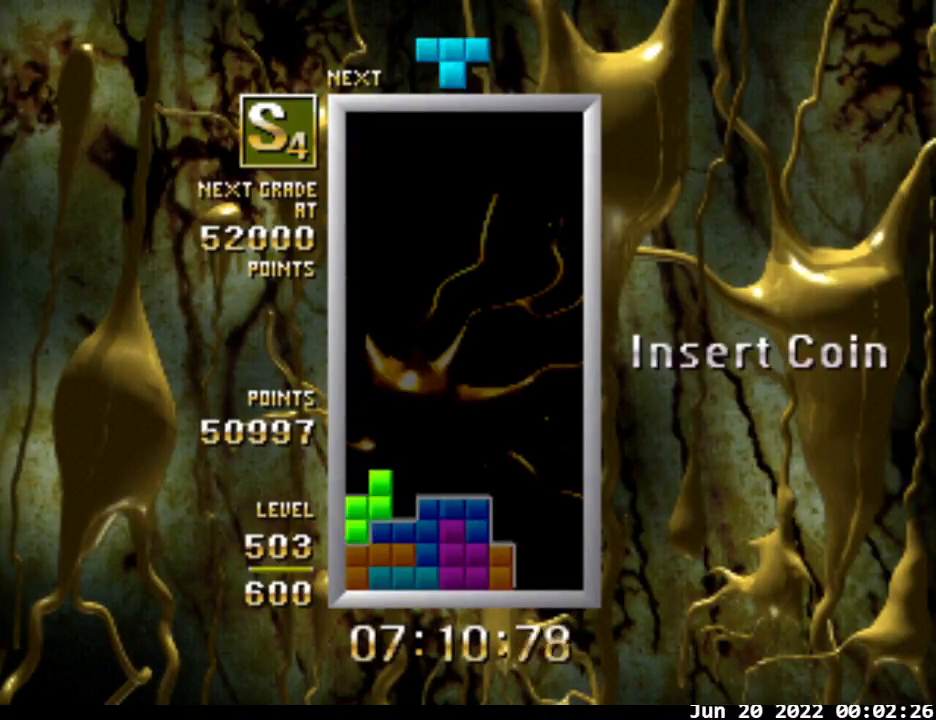
{"buttons": ["A"], "events": [[33, "DPAD_LEFT", "up"], [100, "DPAD_LEFT", "down"], [167, "DPAD_LEFT", "up"], [300, "DPAD_DOWN", "down"], [433, "DPAD_DOWN", "up"], [500, "A", "down"]]}
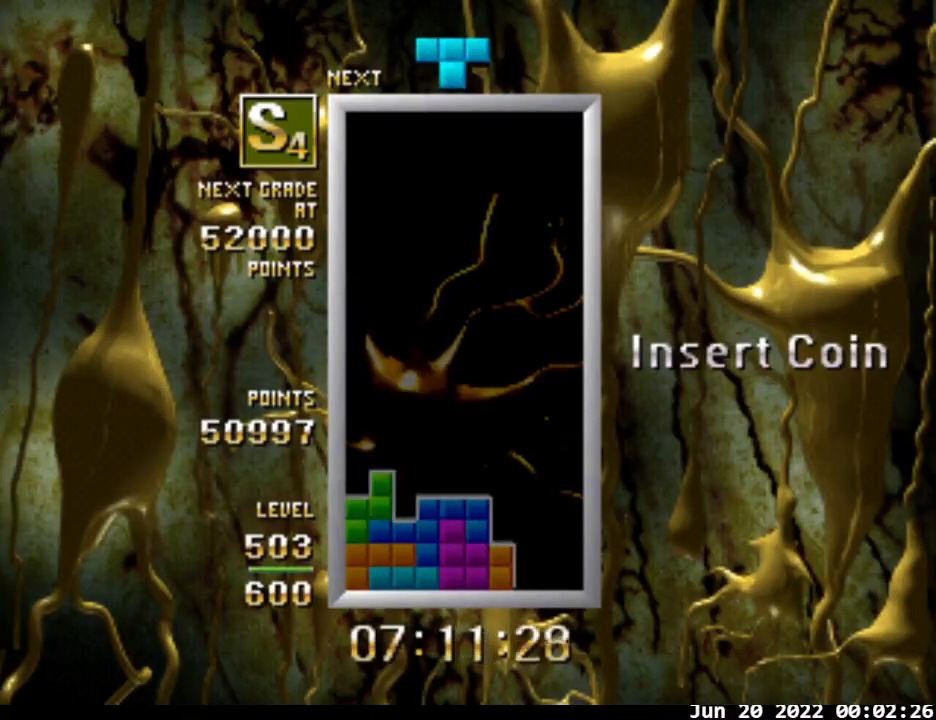
{"buttons": ["A"], "events": [[433, "DPAD_LEFT", "down"], [500, "DPAD_LEFT", "up"]]}
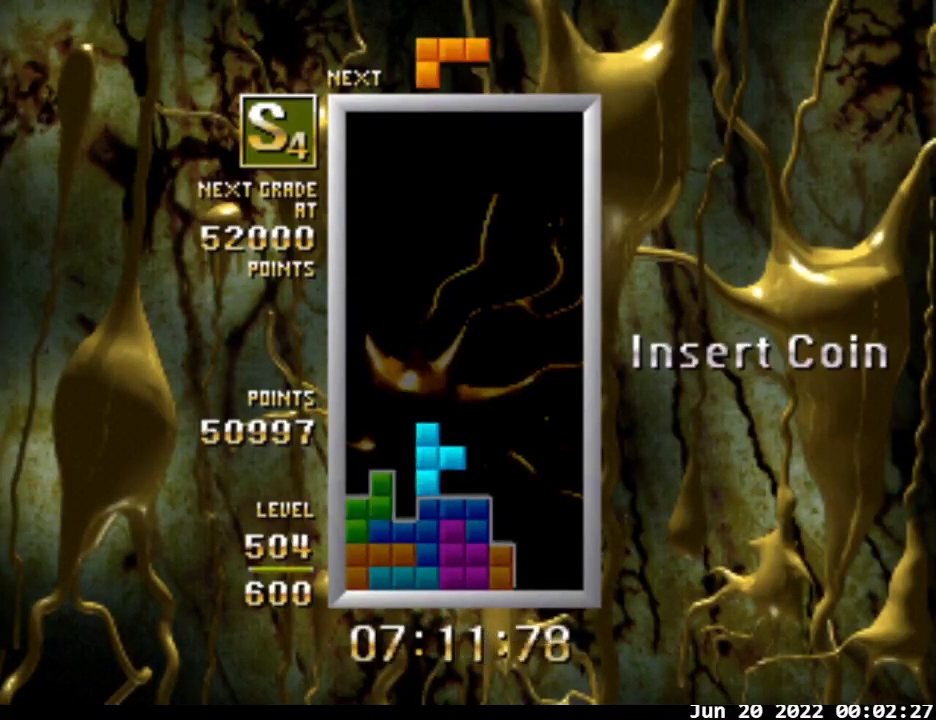
{"buttons": [], "events": [[33, "A", "up"], [100, "DPAD_LEFT", "down"], [167, "DPAD_LEFT", "up"], [233, "DPAD_LEFT", "down"], [367, "DPAD_LEFT", "up"], [400, "DPAD_DOWN", "down"], [467, "DPAD_DOWN", "up"]]}
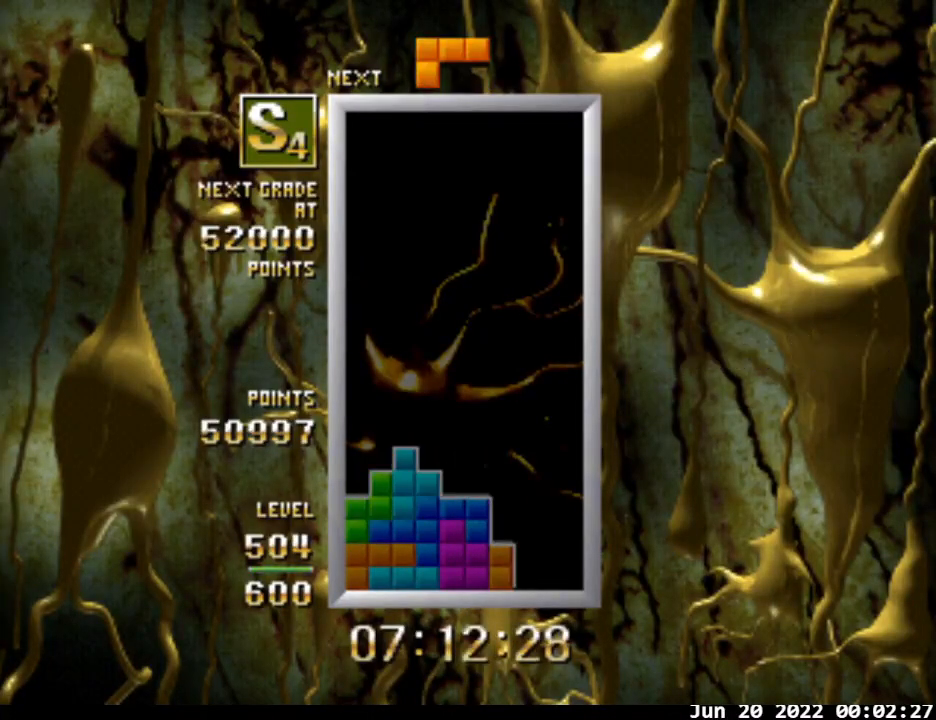
{"buttons": ["B", "DPAD_RIGHT"], "events": [[67, "B", "down"], [500, "DPAD_RIGHT", "down"]]}
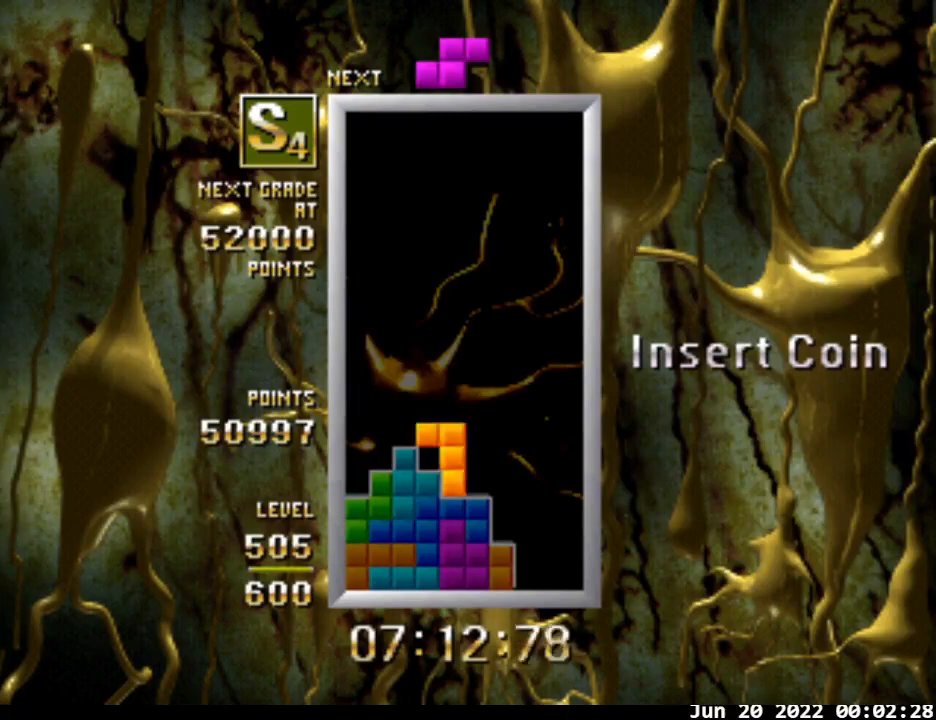
{"buttons": [], "events": [[67, "DPAD_RIGHT", "up"], [167, "DPAD_RIGHT", "down"], [200, "DPAD_RIGHT", "up"], [333, "DPAD_RIGHT", "down"], [400, "DPAD_RIGHT", "up"], [433, "B", "up"]]}
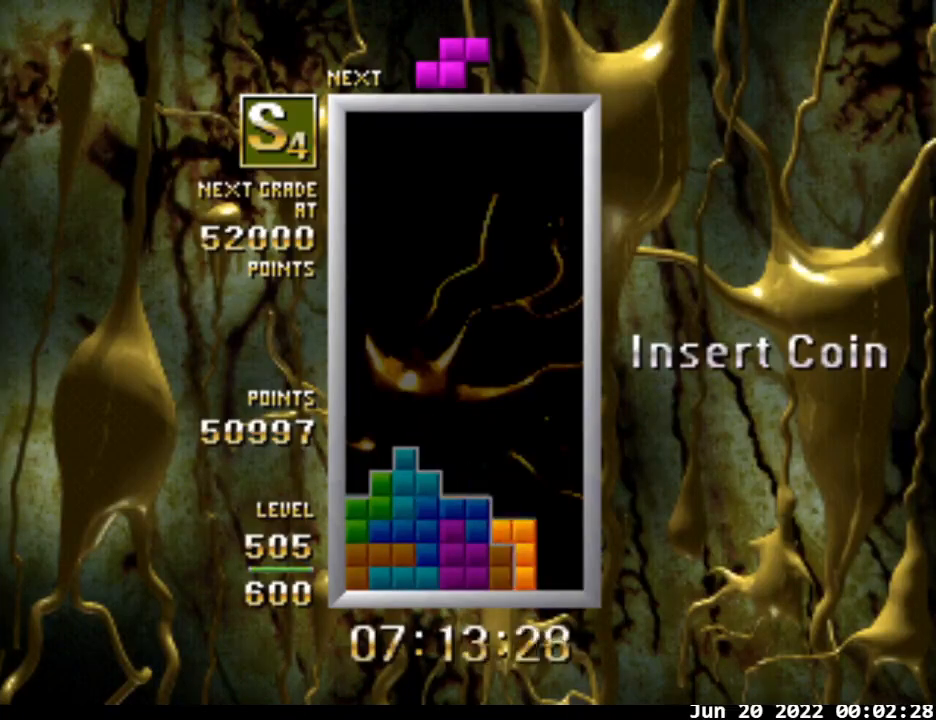
{"buttons": ["B"], "events": [[133, "DPAD_DOWN", "down"], [233, "DPAD_DOWN", "up"], [367, "B", "down"]]}
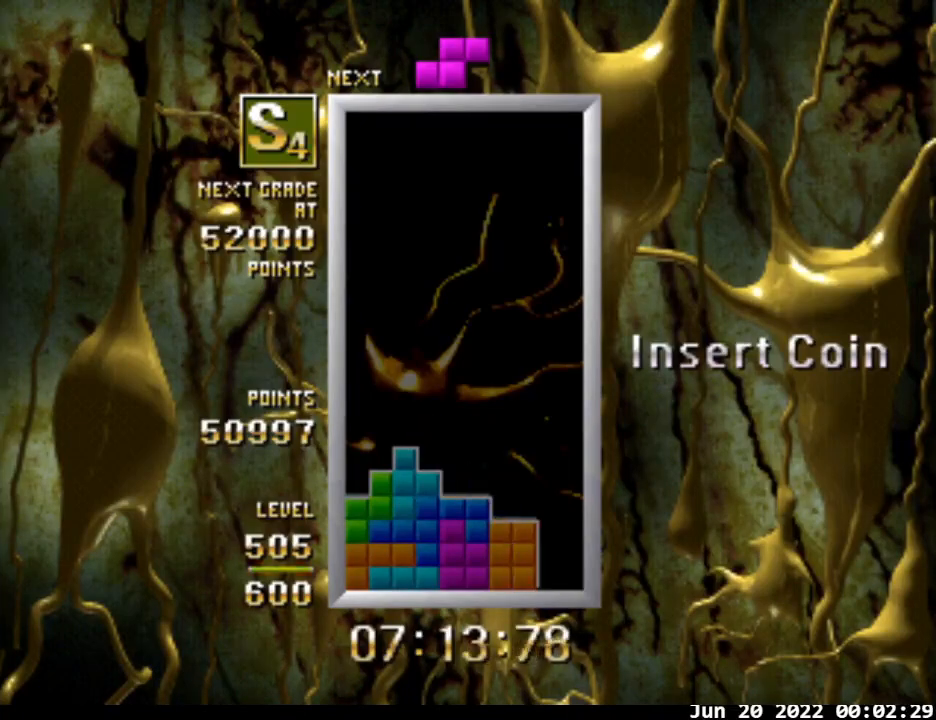
{"buttons": [], "events": [[433, "B", "up"]]}
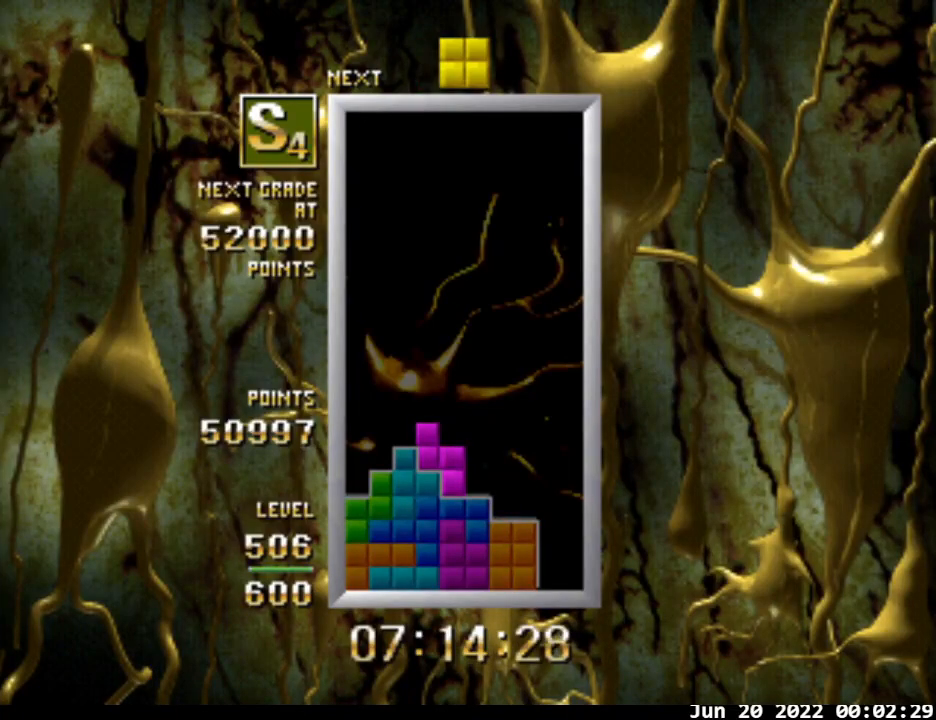
{"buttons": [], "events": [[167, "DPAD_DOWN", "down"], [267, "DPAD_DOWN", "up"]]}
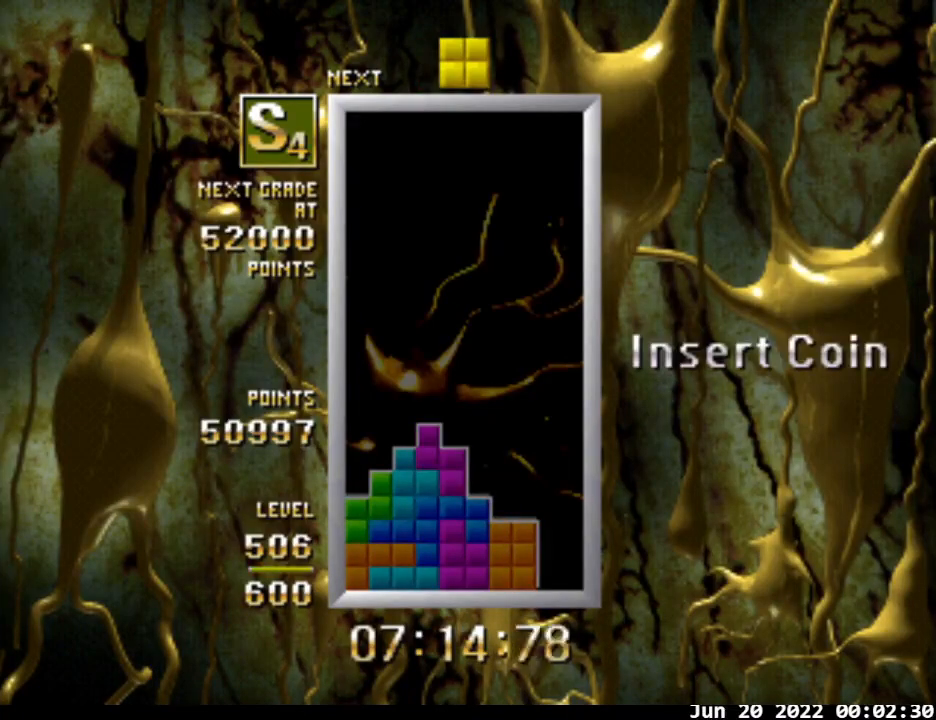
{"buttons": ["DPAD_RIGHT"], "events": [[233, "DPAD_RIGHT", "down"], [267, "DPAD_RIGHT", "up"], [367, "DPAD_RIGHT", "down"], [400, "DPAD_RIGHT", "up"], [500, "DPAD_RIGHT", "down"]]}
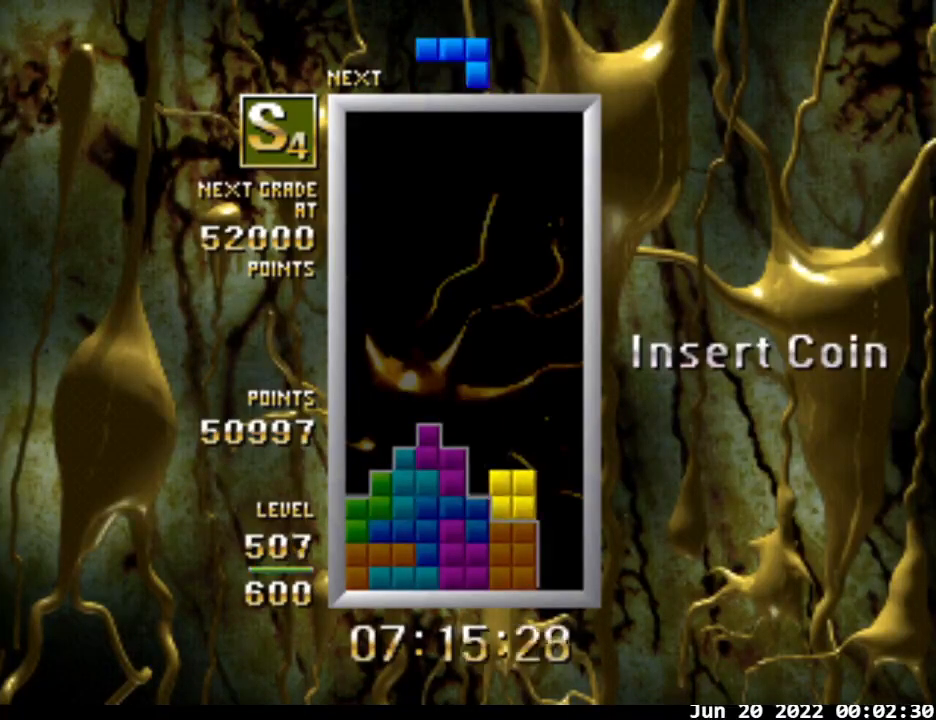
{"buttons": [], "events": [[33, "DPAD_RIGHT", "up"], [100, "DPAD_RIGHT", "down"], [167, "DPAD_RIGHT", "up"], [233, "DPAD_RIGHT", "down"], [367, "DPAD_DOWN", "down"], [367, "DPAD_RIGHT", "up"], [500, "DPAD_DOWN", "up"]]}
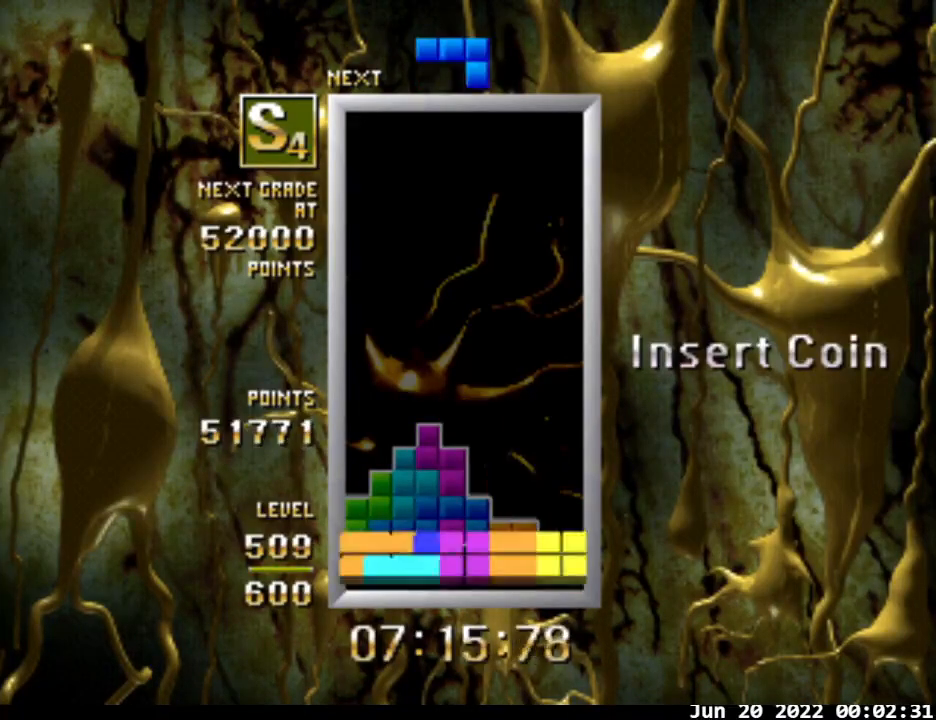
{"buttons": [], "events": []}
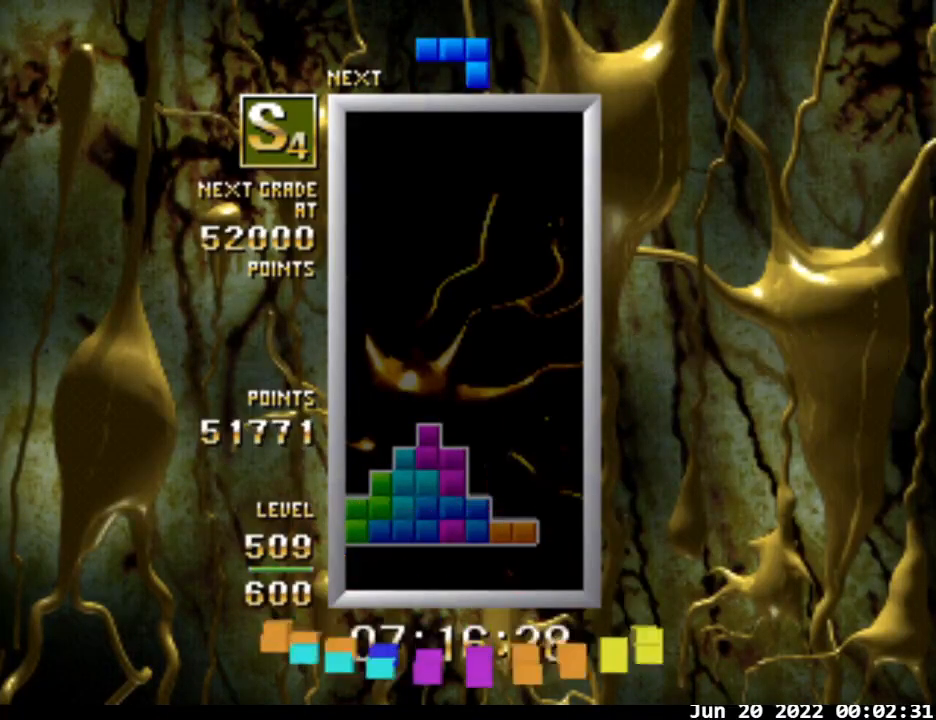
{"buttons": ["DPAD_RIGHT"], "events": [[233, "DPAD_RIGHT", "down"]]}